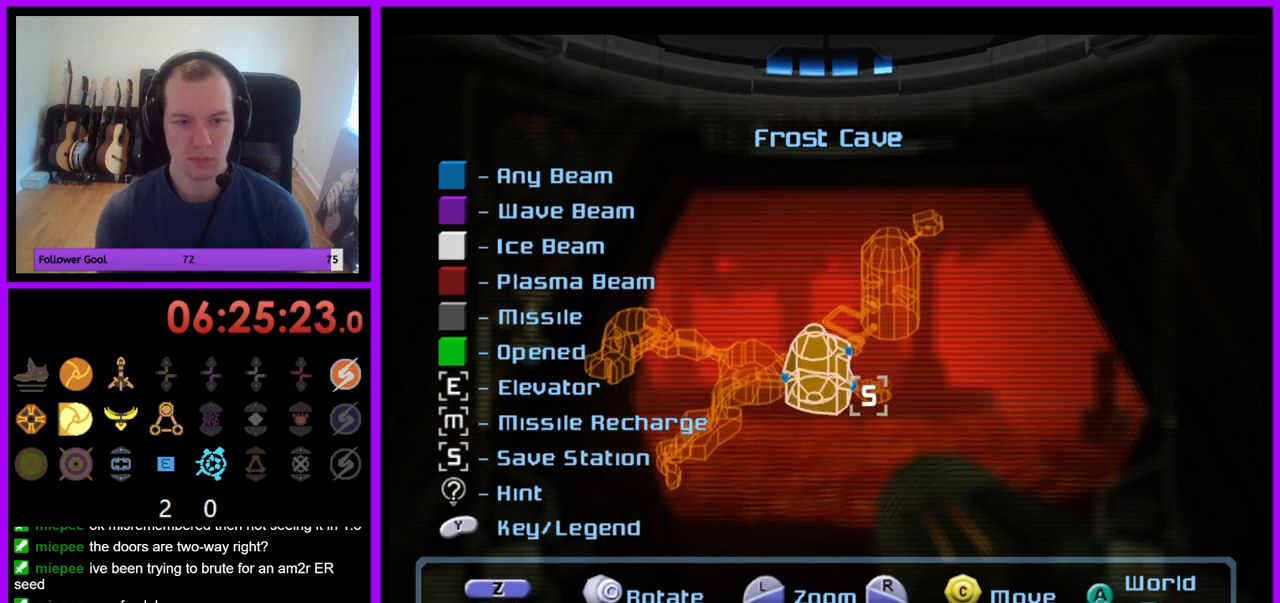
Gameplay with a controller (Nintendo layout); each line is a JSON object with the inputs held at the frame after it. "events" lists button and stick changes between this image and that frame as [ms after this image, input, new state], when the widget could be followed in between. Not read: L3 R3.
{"buttons": [], "left_stick": "right", "right_stick": "center", "events": []}
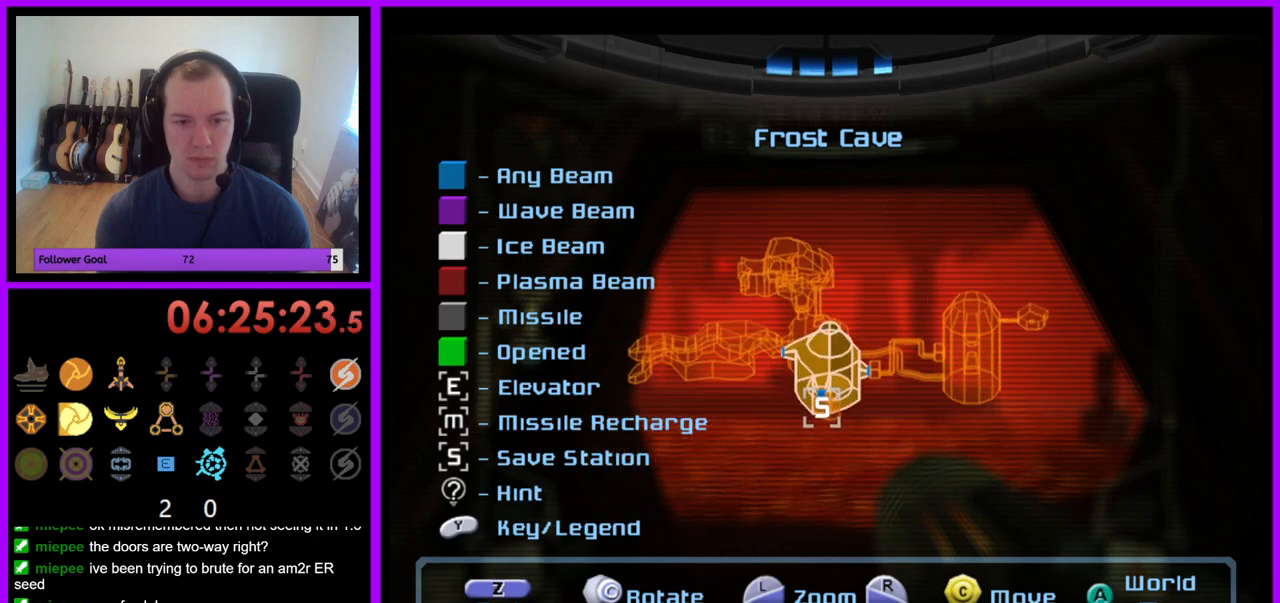
{"buttons": [], "left_stick": "center", "right_stick": "center", "events": [[83, "right_stick", "right"], [150, "left_stick", "center"], [500, "right_stick", "center"]]}
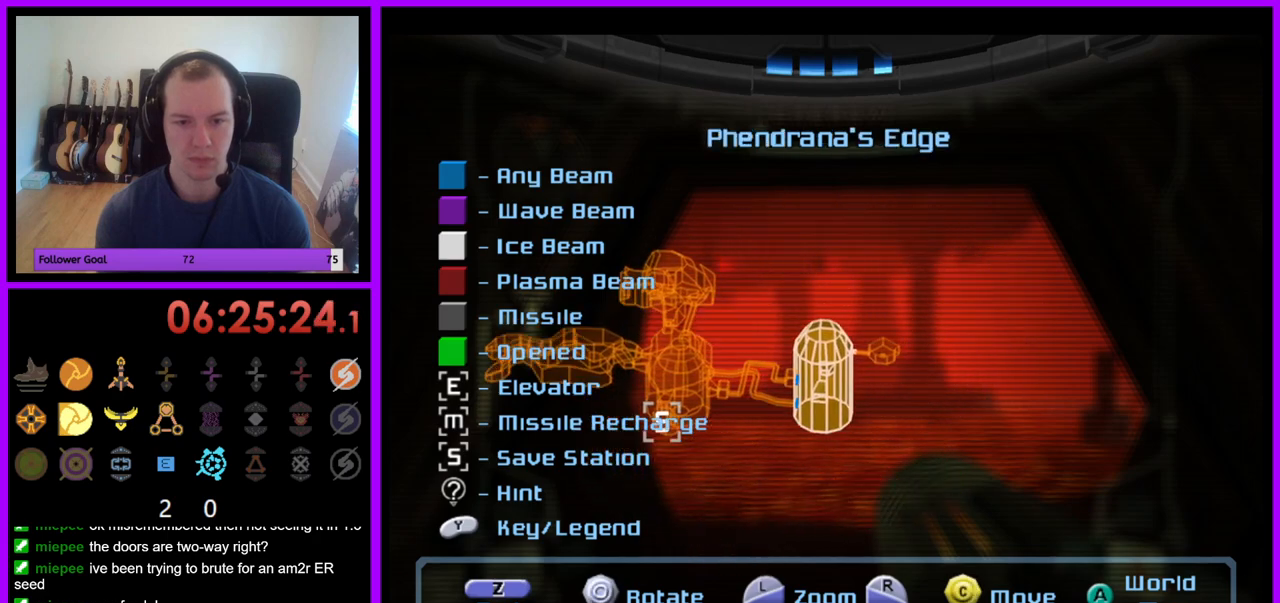
{"buttons": [], "left_stick": "right", "right_stick": "center", "events": [[200, "left_stick", "right"]]}
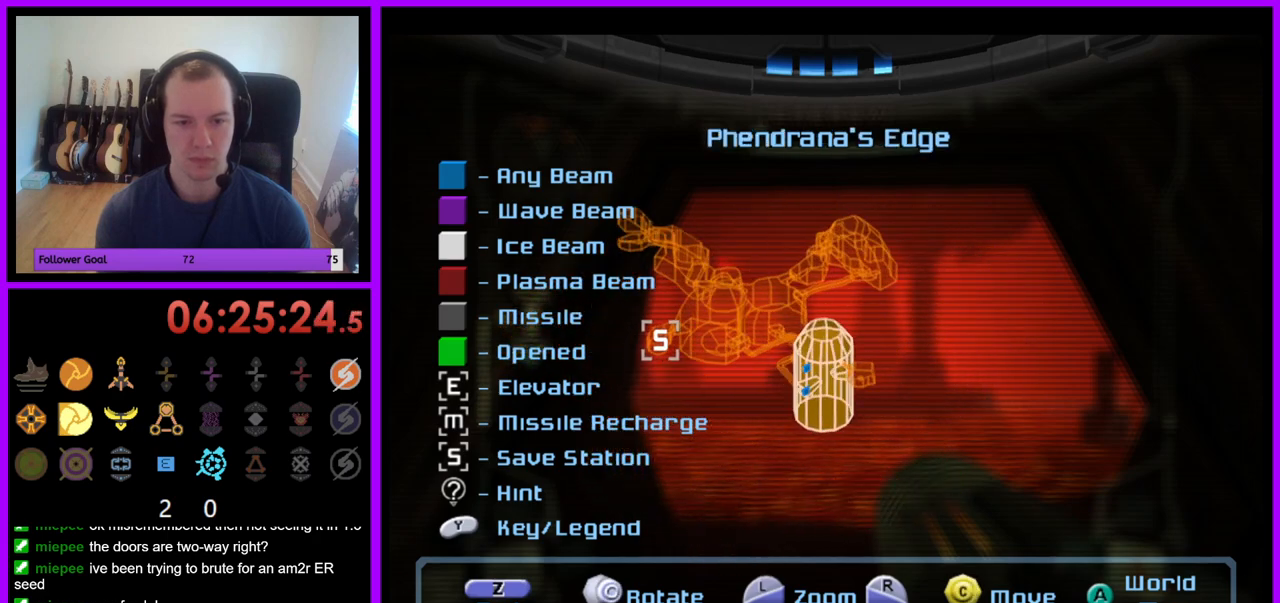
{"buttons": [], "left_stick": "right", "right_stick": "center", "events": []}
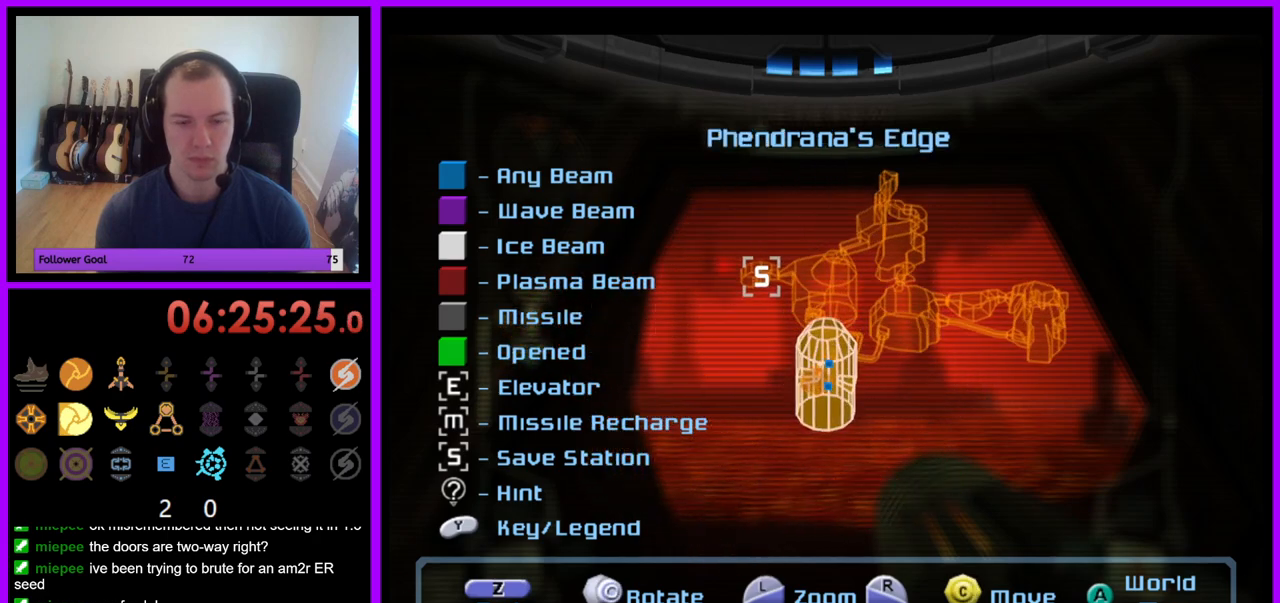
{"buttons": [], "left_stick": "right", "right_stick": "center", "events": []}
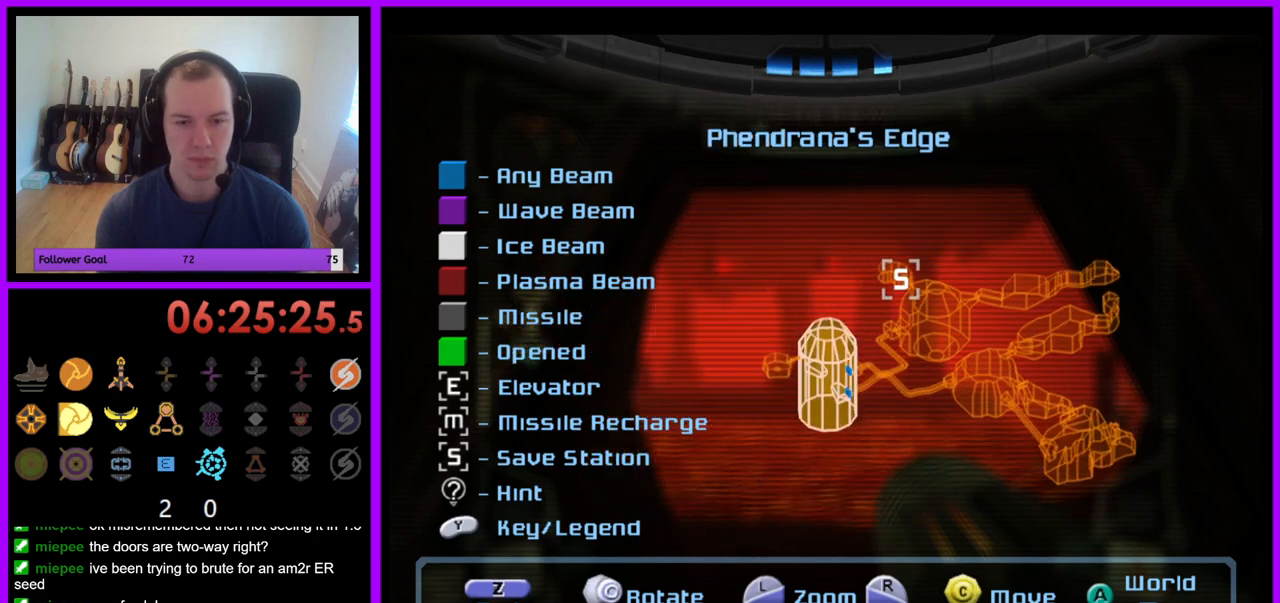
{"buttons": [], "left_stick": "center", "right_stick": "center", "events": [[283, "left_stick", "center"]]}
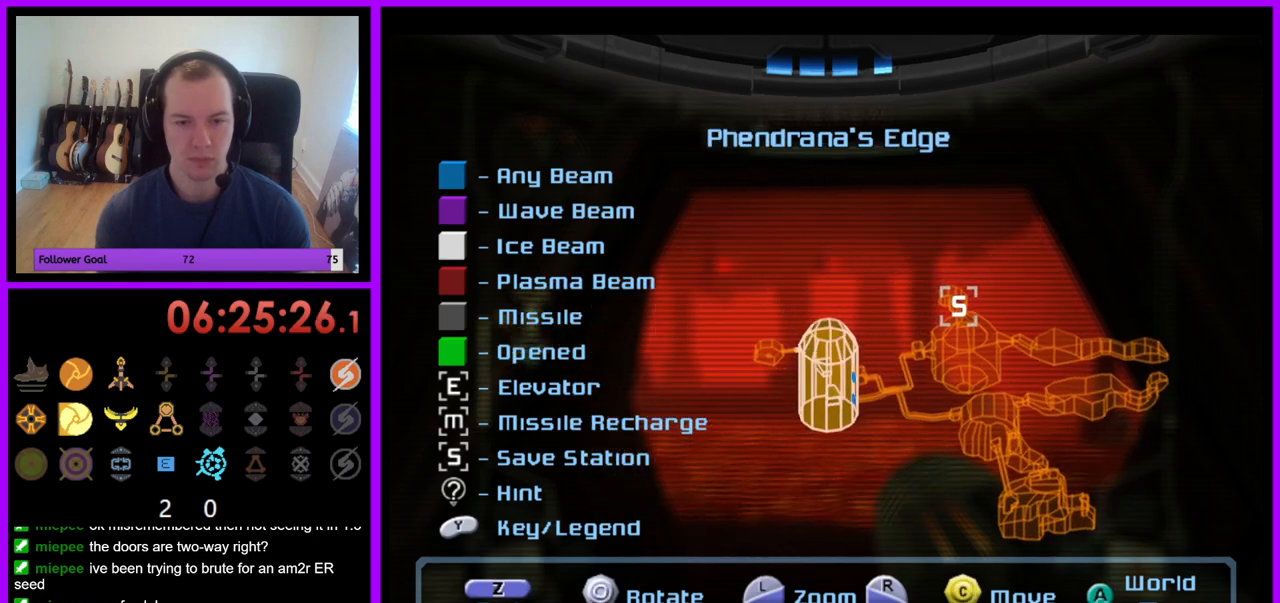
{"buttons": [], "left_stick": "left", "right_stick": "center", "events": [[50, "left_stick", "up"], [250, "left_stick", "center"], [467, "left_stick", "left"]]}
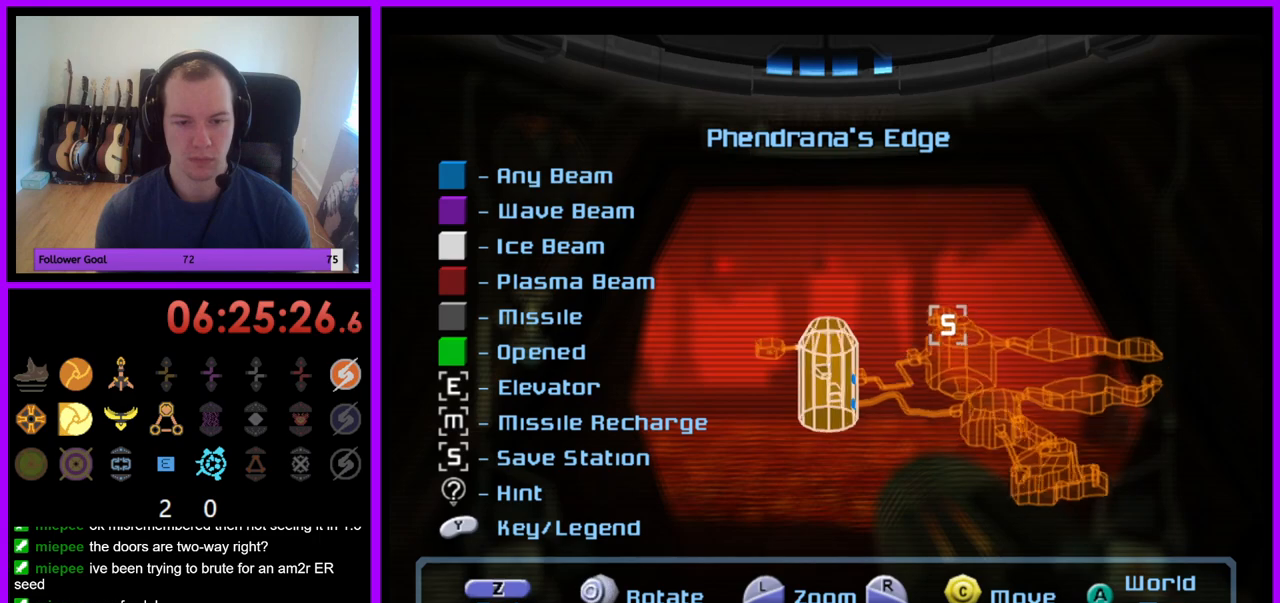
{"buttons": [], "left_stick": "left", "right_stick": "center", "events": []}
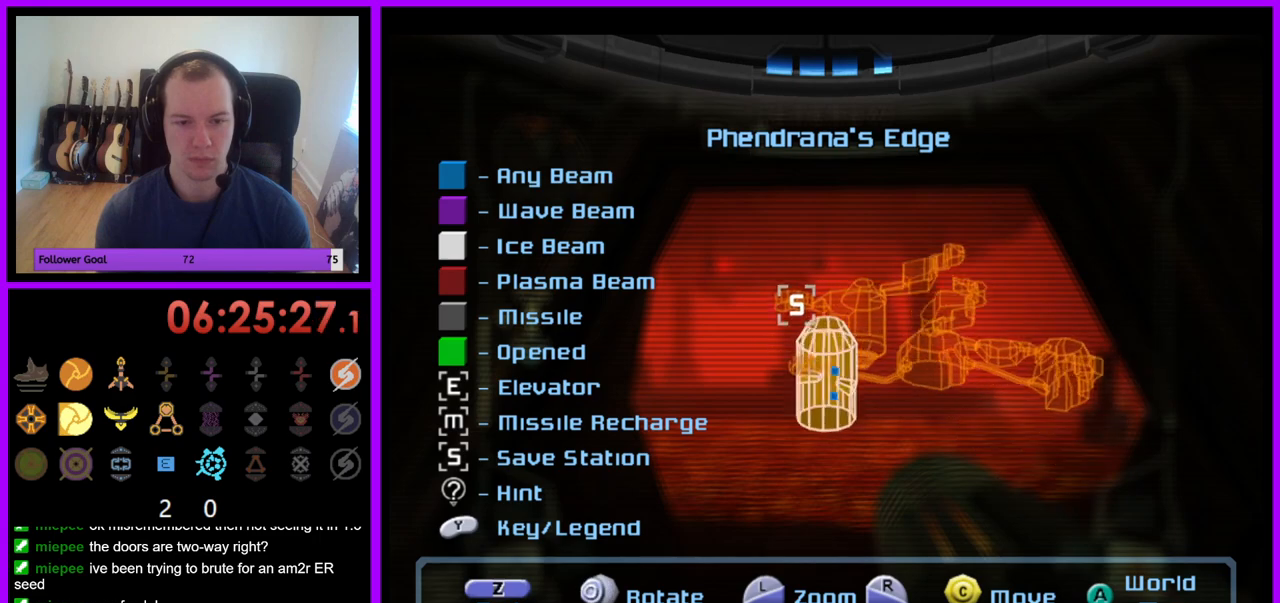
{"buttons": [], "left_stick": "center", "right_stick": "center", "events": [[83, "left_stick", "center"]]}
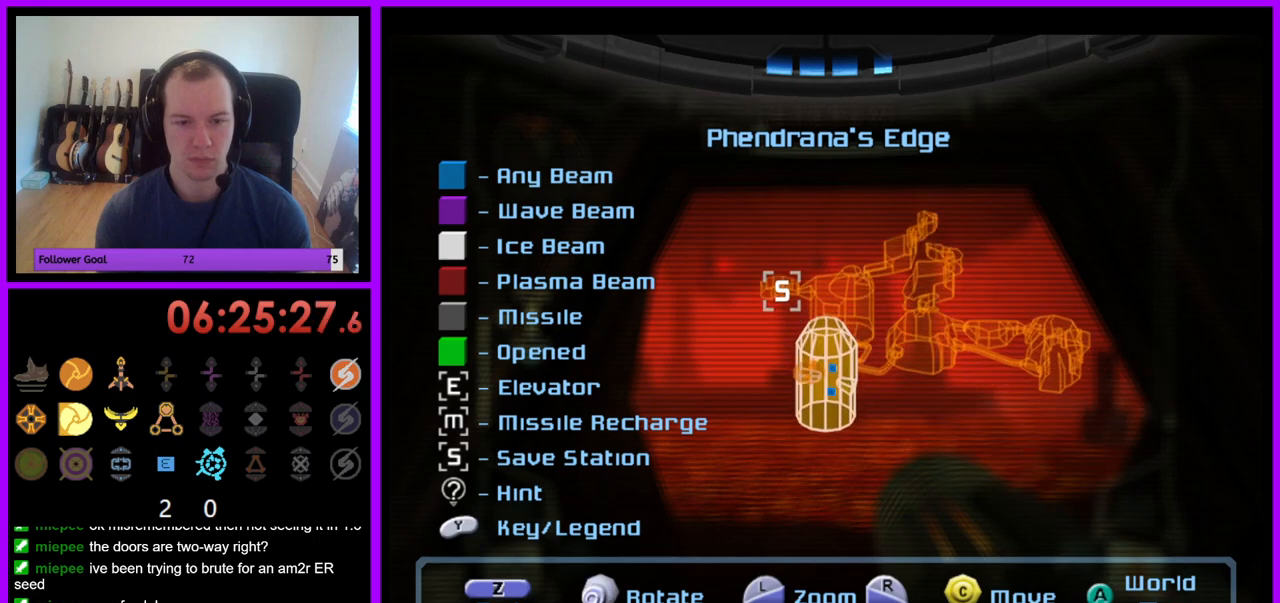
{"buttons": [], "left_stick": "down-left", "right_stick": "center", "events": [[133, "left_stick", "down-left"]]}
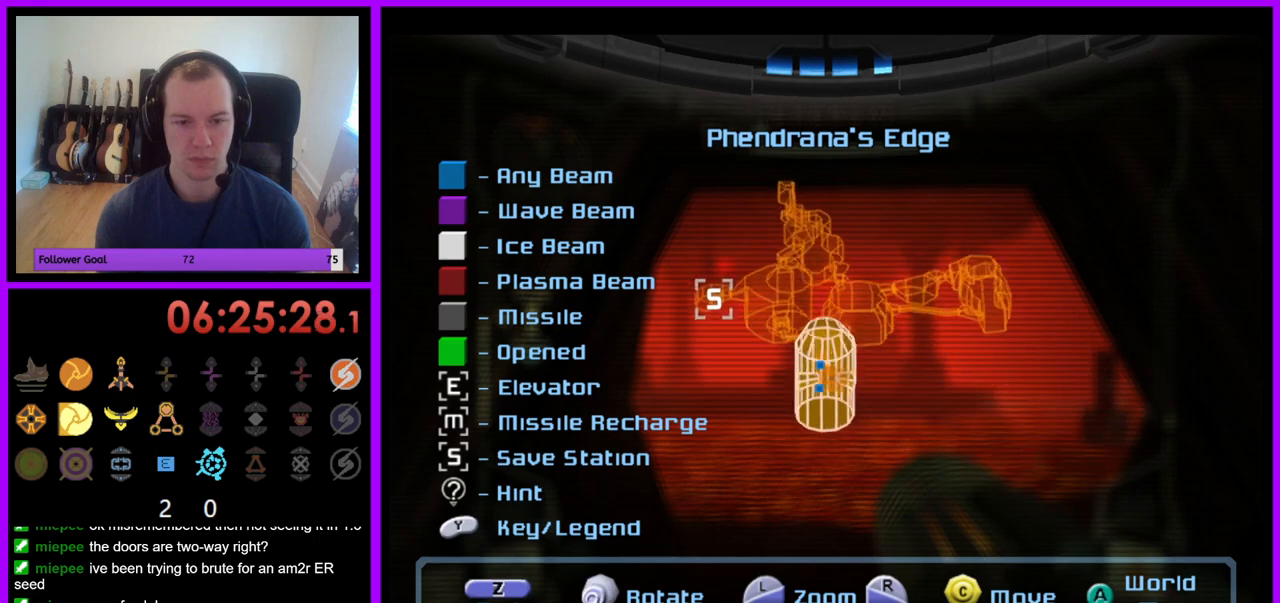
{"buttons": [], "left_stick": "left", "right_stick": "center", "events": [[433, "left_stick", "left"]]}
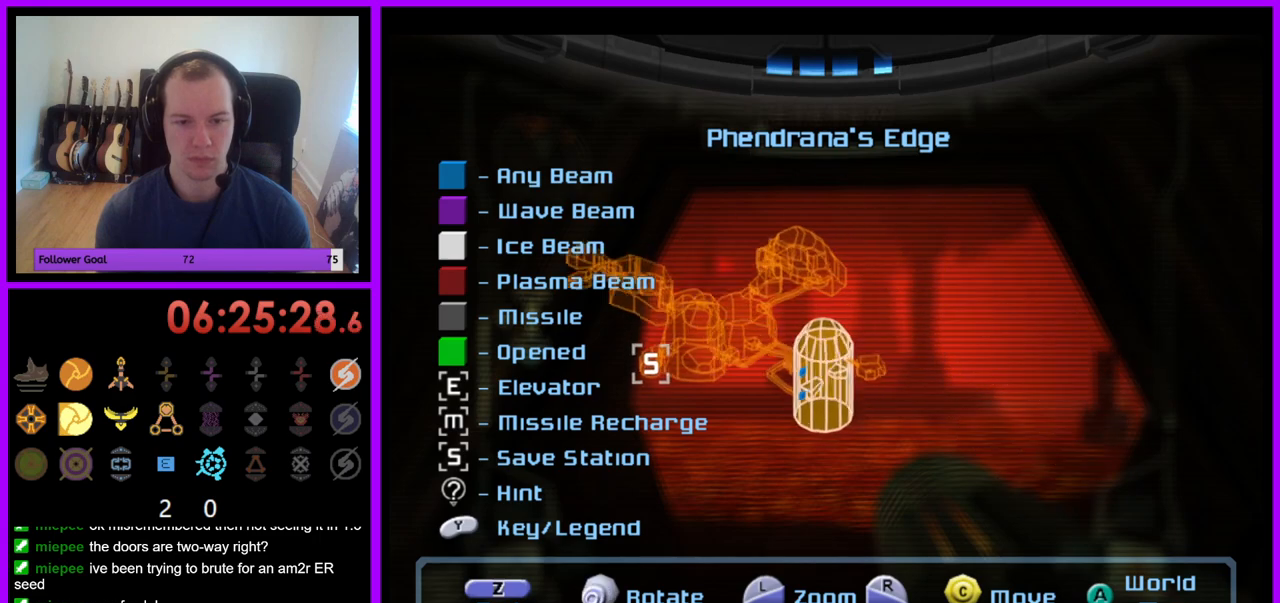
{"buttons": [], "left_stick": "center", "right_stick": "center", "events": [[250, "left_stick", "center"]]}
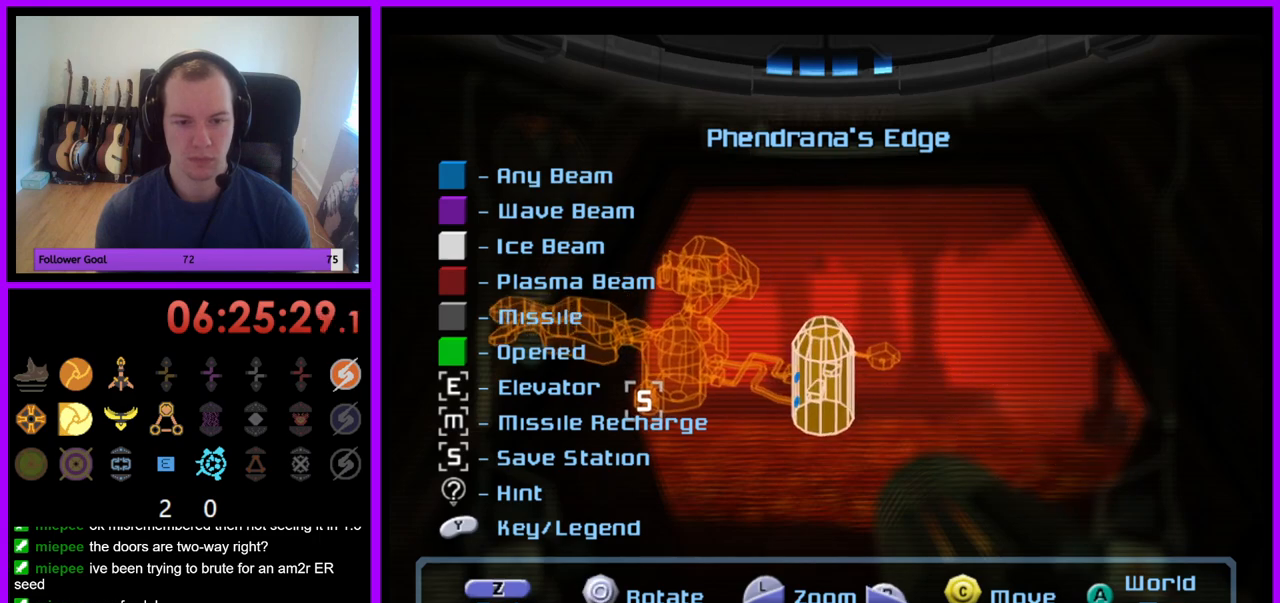
{"buttons": ["R1"], "left_stick": "up", "right_stick": "center", "events": [[17, "R1", "down"], [300, "left_stick", "up"]]}
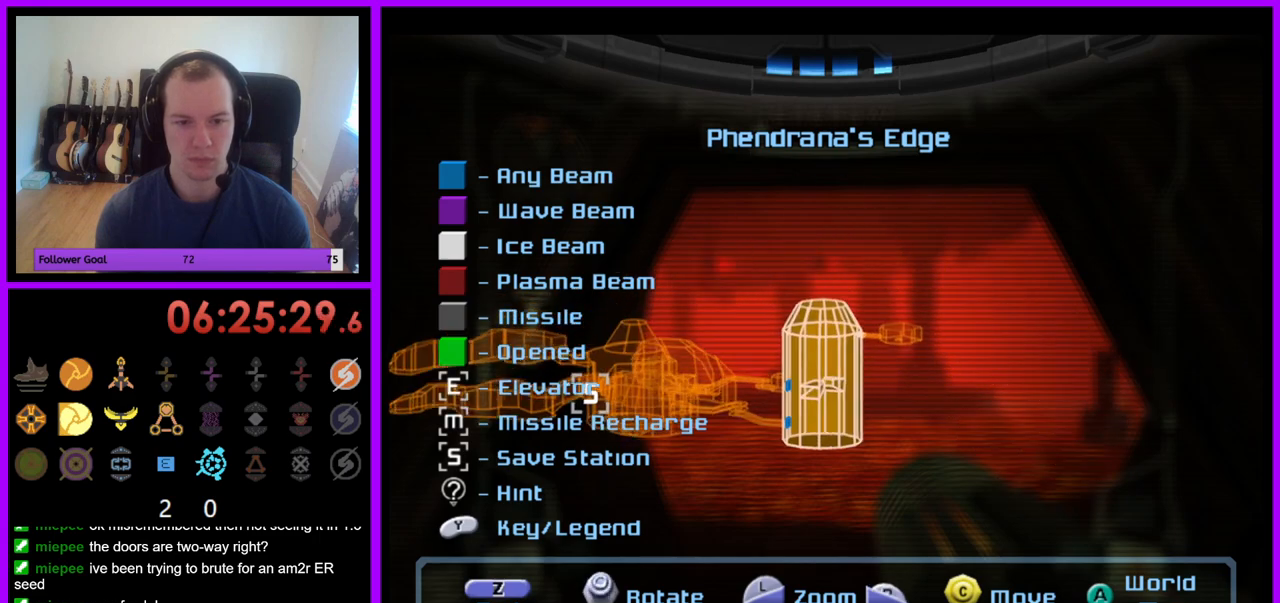
{"buttons": ["R1"], "left_stick": "center", "right_stick": "center", "events": [[83, "left_stick", "center"], [283, "left_stick", "left"], [433, "left_stick", "center"]]}
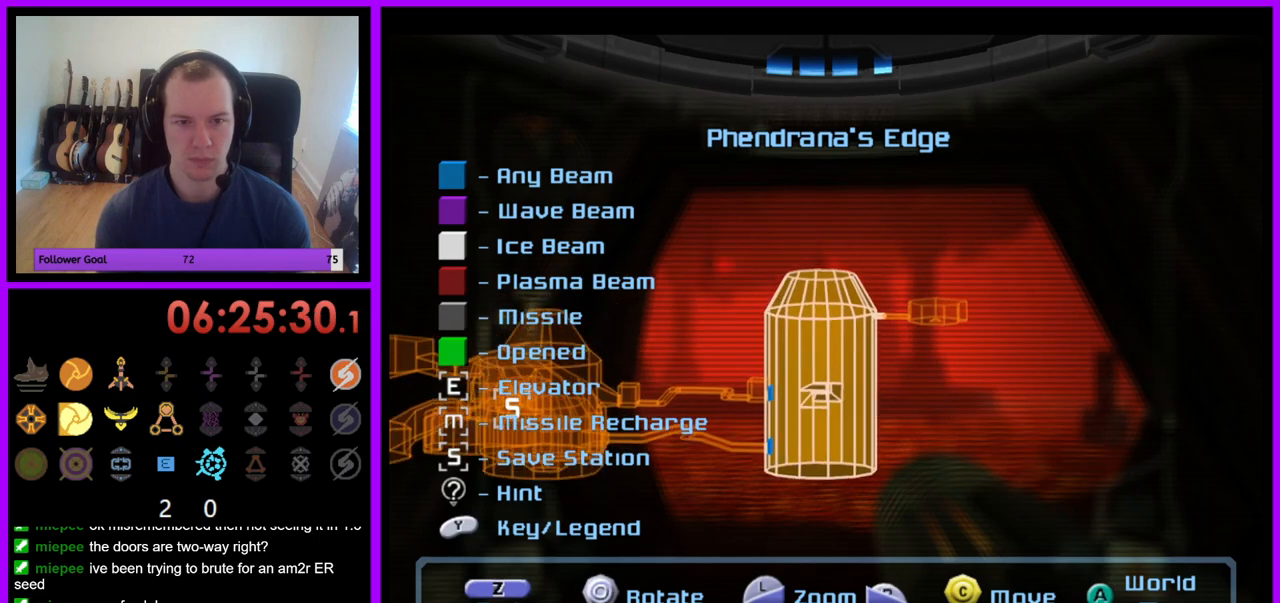
{"buttons": [], "left_stick": "center", "right_stick": "center", "events": [[217, "left_stick", "down"], [383, "R1", "up"], [450, "left_stick", "center"]]}
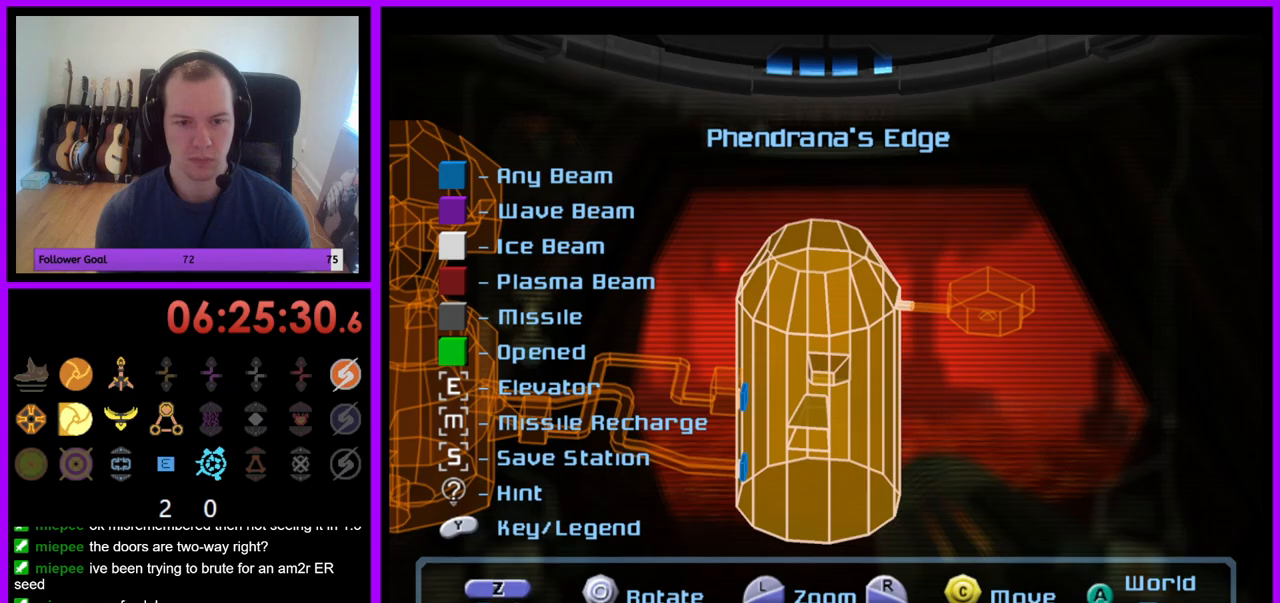
{"buttons": [], "left_stick": "right", "right_stick": "center", "events": [[117, "left_stick", "right"]]}
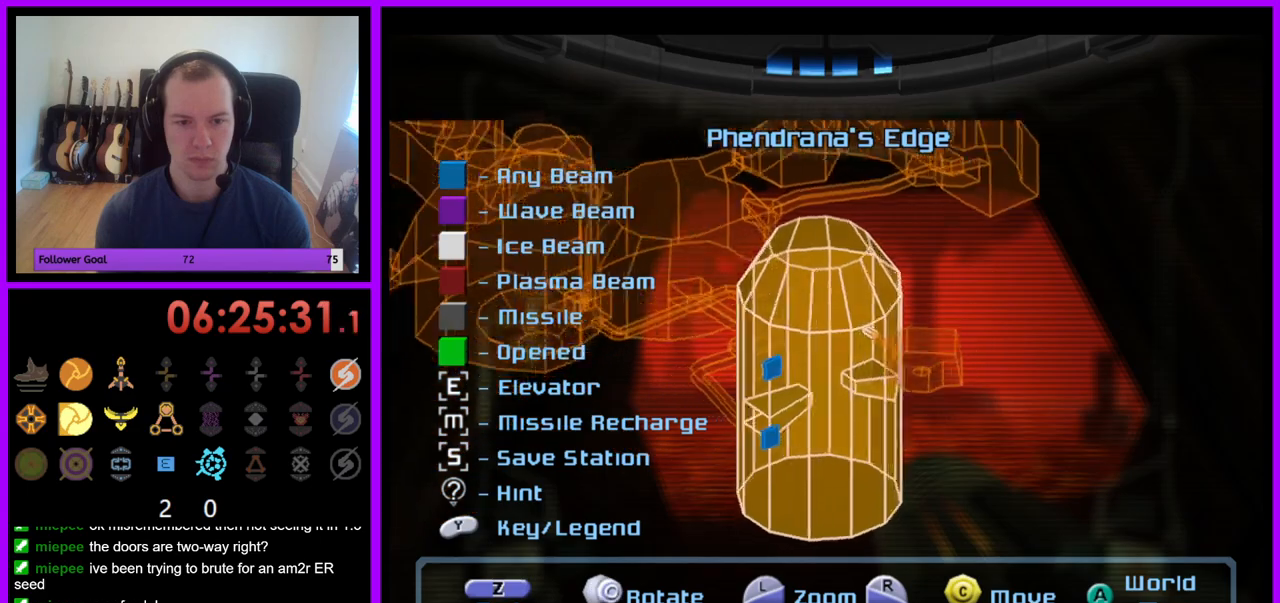
{"buttons": [], "left_stick": "center", "right_stick": "center", "events": [[350, "left_stick", "center"]]}
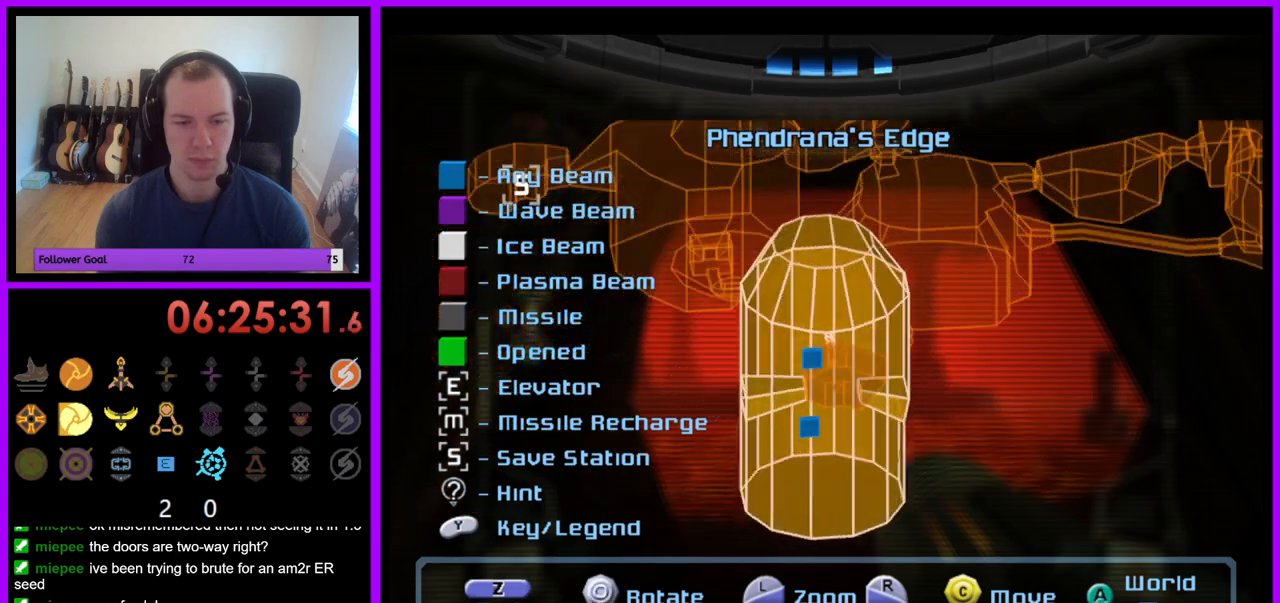
{"buttons": [], "left_stick": "center", "right_stick": "center", "events": [[50, "B", "down"], [217, "B", "up"]]}
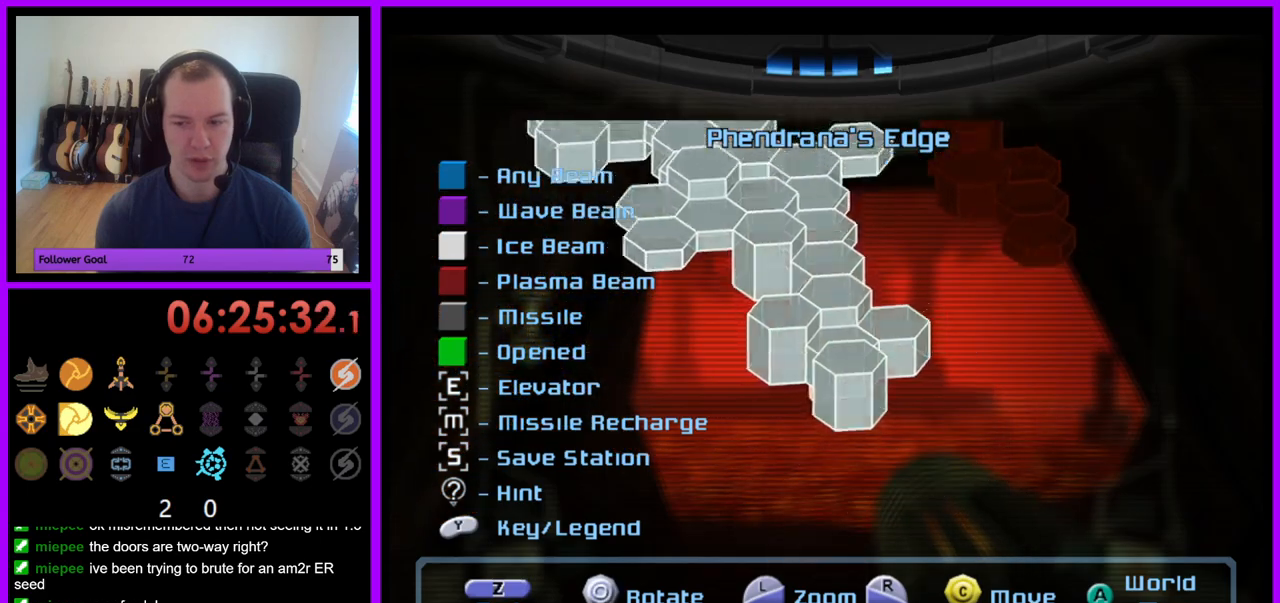
{"buttons": [], "left_stick": "center", "right_stick": "center", "events": []}
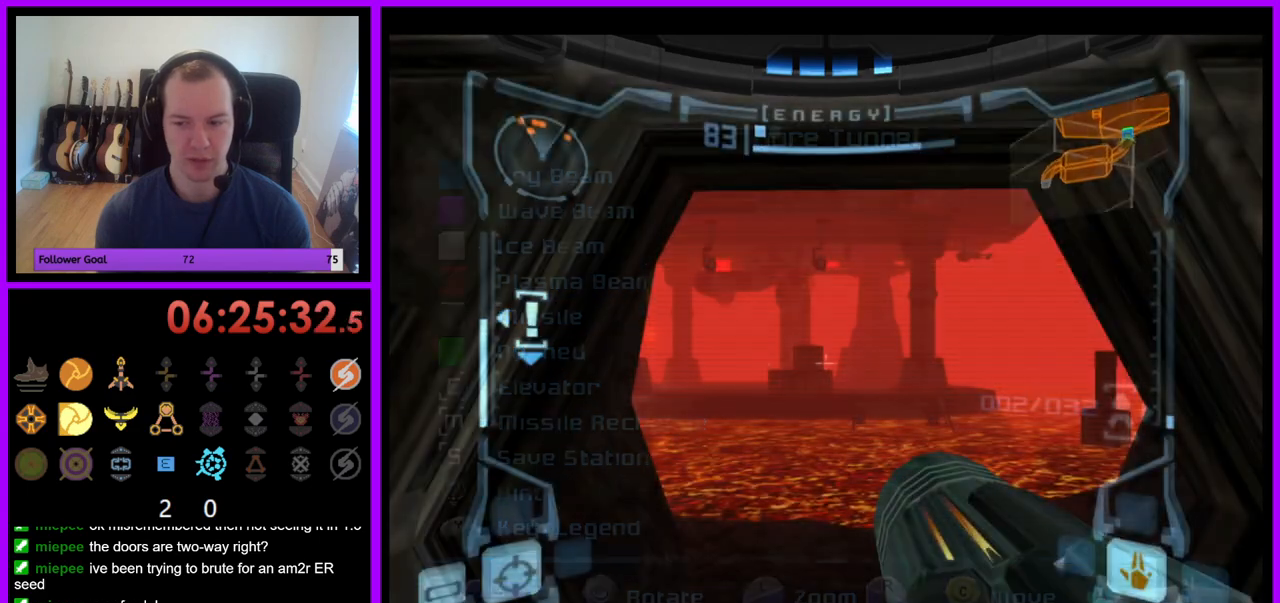
{"buttons": [], "left_stick": "center", "right_stick": "center", "events": []}
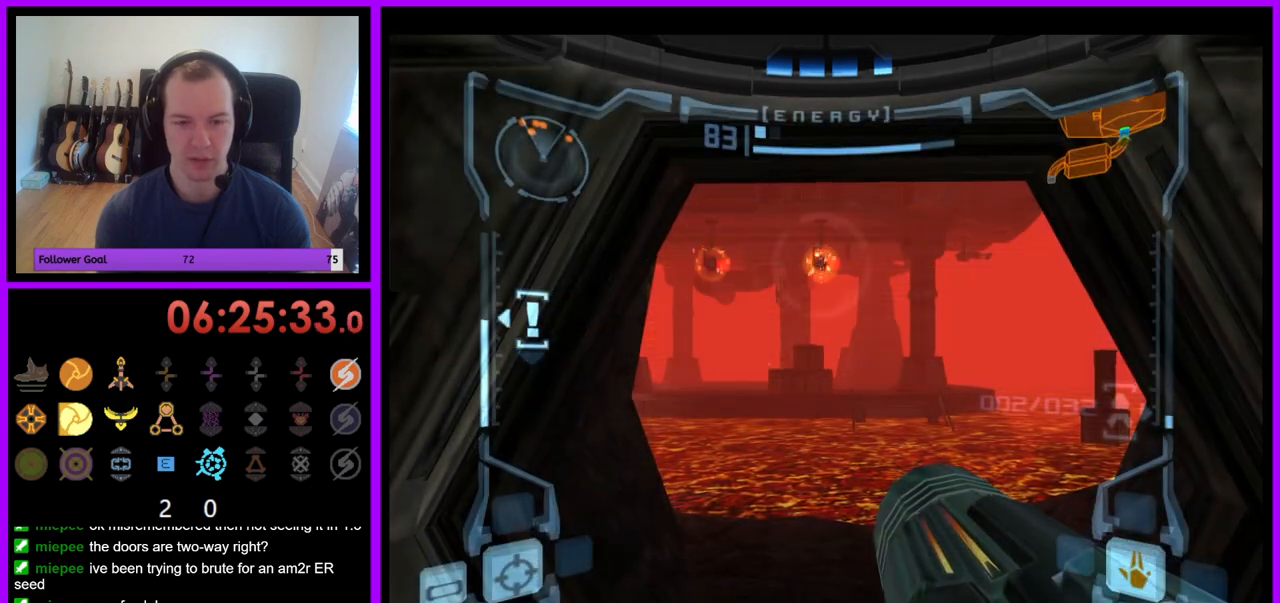
{"buttons": ["L1"], "left_stick": "up", "right_stick": "center", "events": [[33, "left_stick", "up"], [100, "L1", "down"]]}
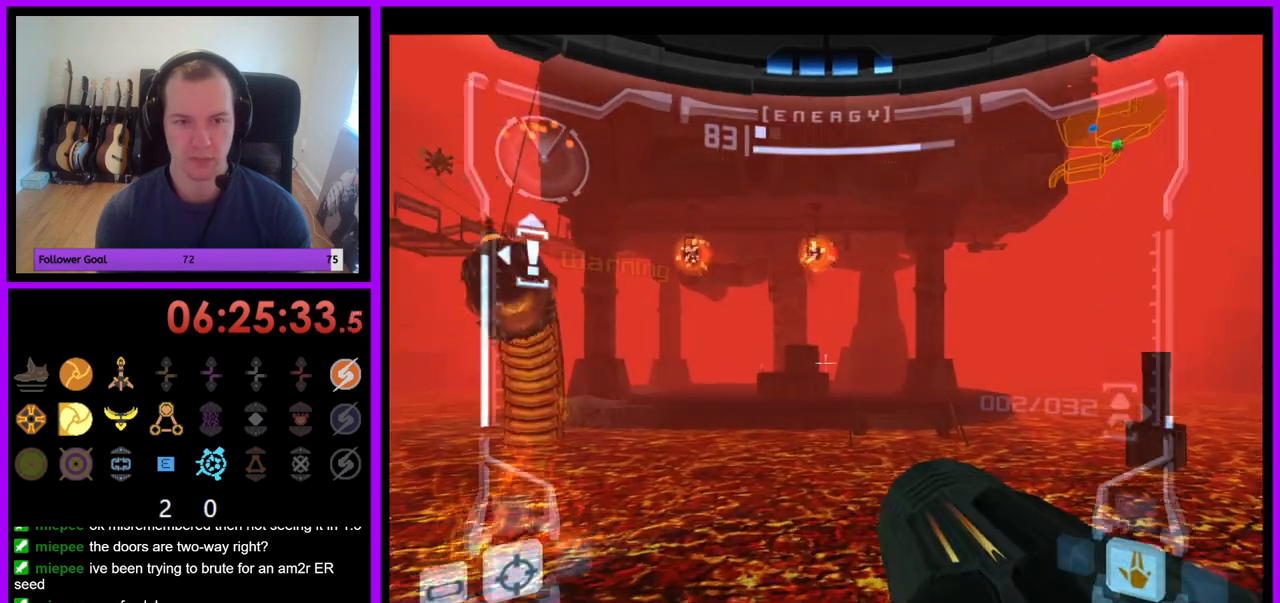
{"buttons": ["L1"], "left_stick": "up-right", "right_stick": "center", "events": [[267, "B", "down"], [383, "B", "up"], [433, "left_stick", "up-right"]]}
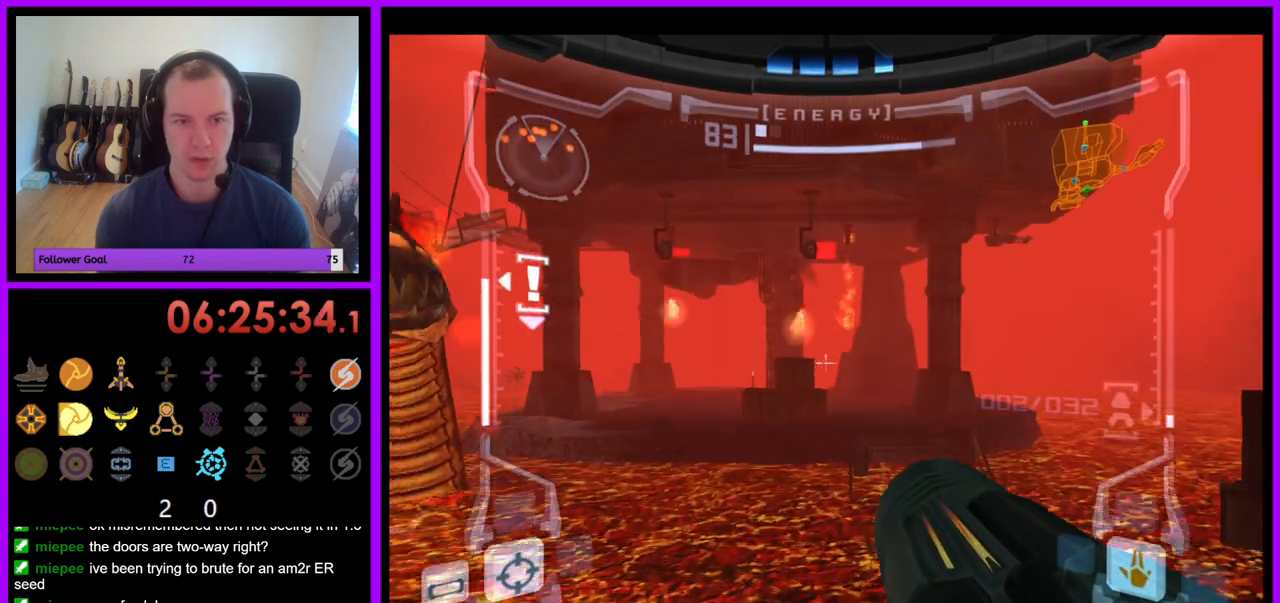
{"buttons": ["L1"], "left_stick": "up", "right_stick": "center", "events": [[333, "left_stick", "up"]]}
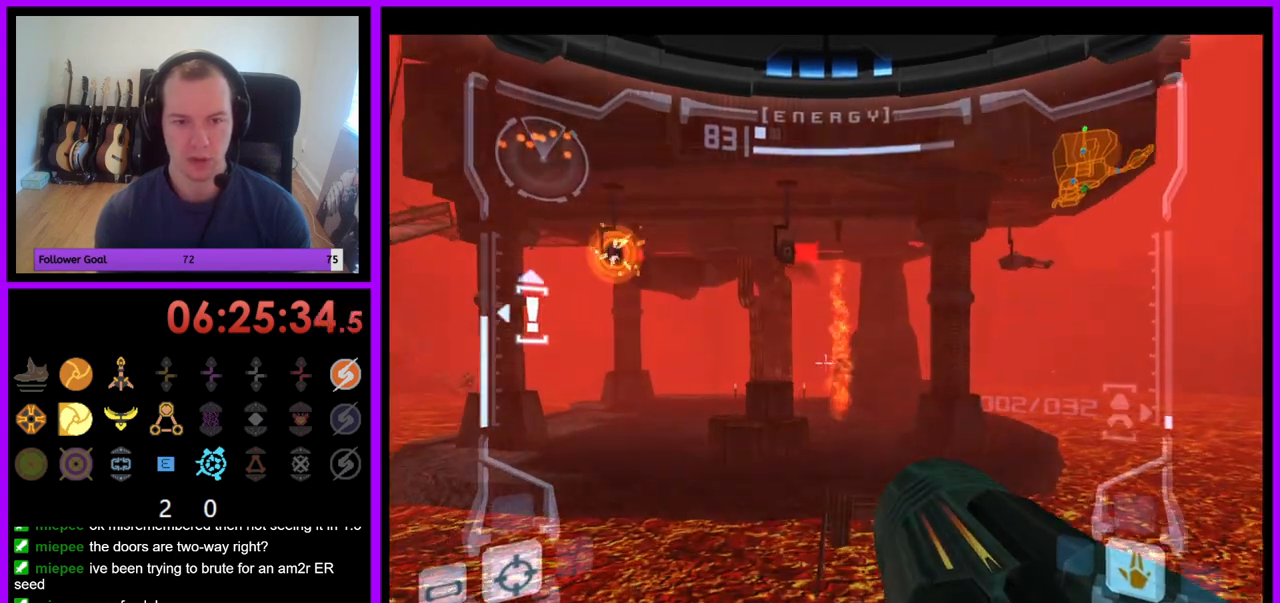
{"buttons": ["L1"], "left_stick": "center", "right_stick": "center", "events": [[367, "left_stick", "center"]]}